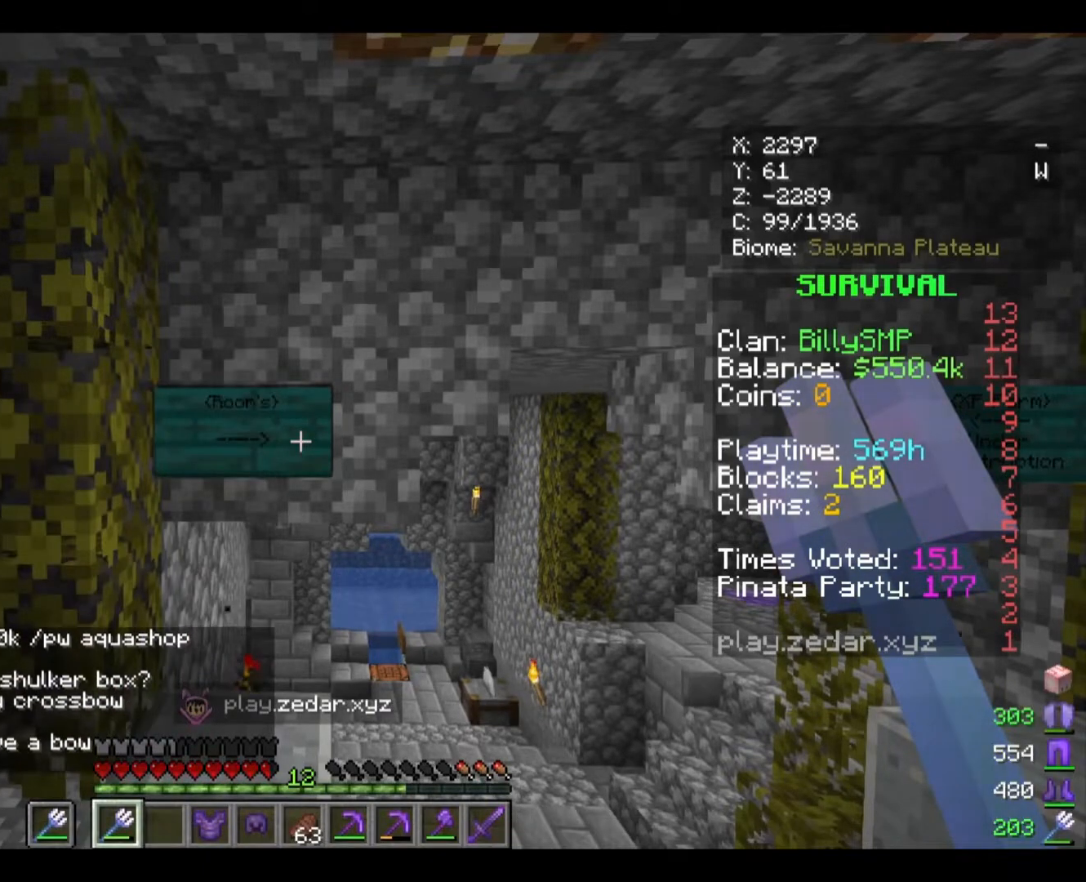
Gameplay with keyboard and mouse; each line is a JSON object with the keys and mouse buttons held at the frame after it. "events" lists presses ("down") and releases ("up") of "a", "d", "s", "w", "mouse_left" and "mouse_right" between this image and that frame as [ms after this image, input, new state], when the widget could be followed in between. "mouse_left", "mouse_right" = the "left", "right" buttons of the "mouse" list. No other keys are recorded. Fast repeated clicks can show as one long hold. Mouse movement is not recorded.
{"keys": ["d"], "mouse": [], "events": [[233, "d", "down"]]}
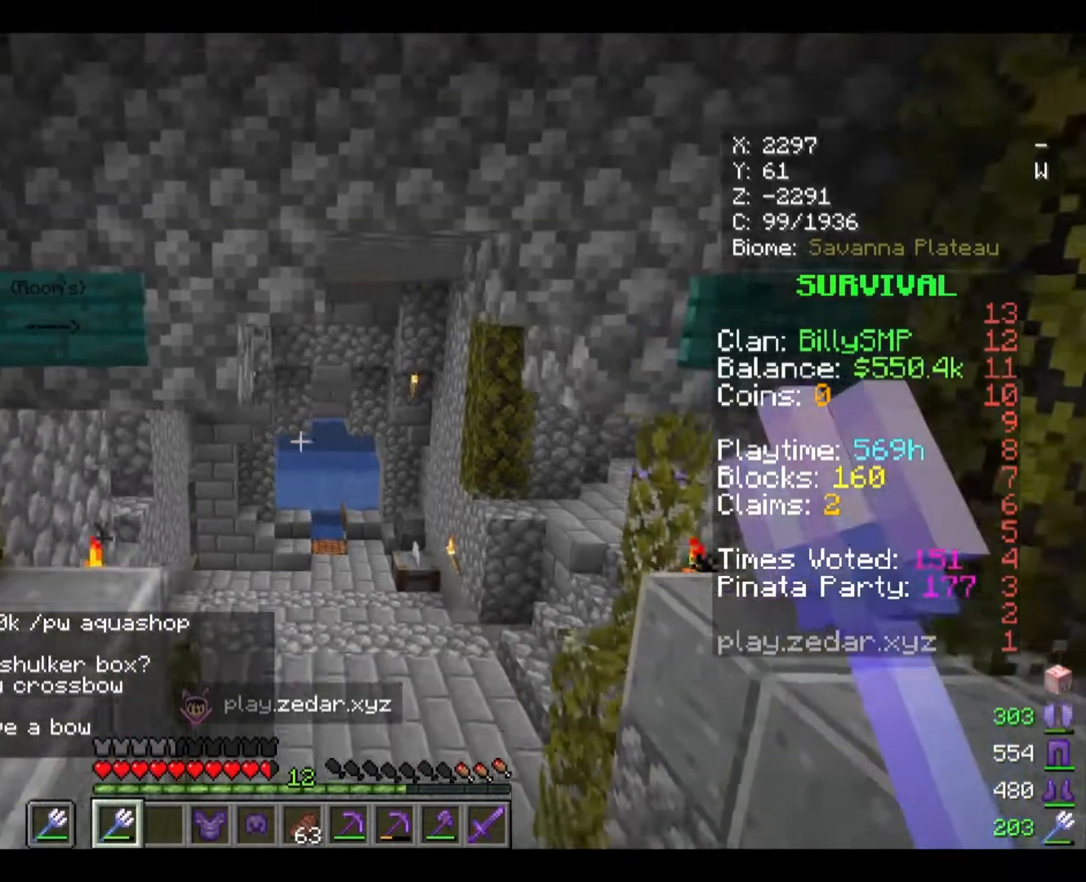
{"keys": ["w"], "mouse": [], "events": [[133, "d", "up"], [133, "w", "down"]]}
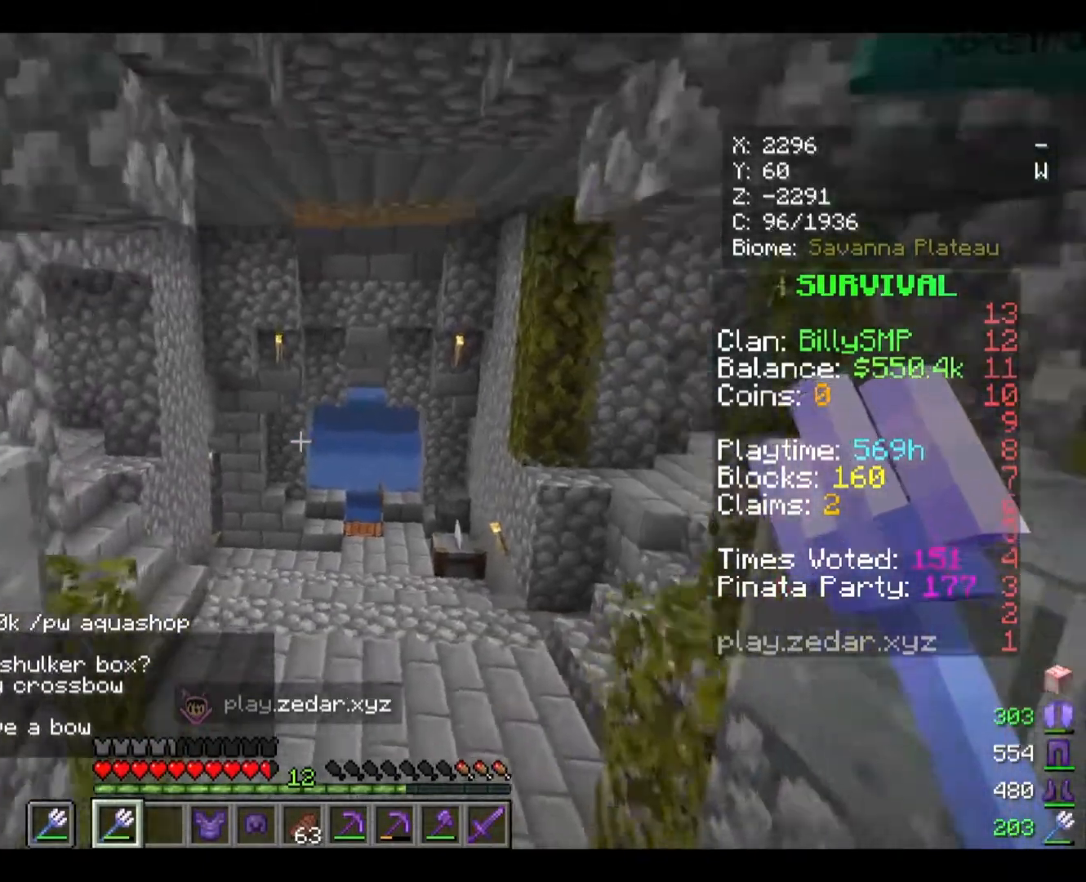
{"keys": ["w"], "mouse": [], "events": []}
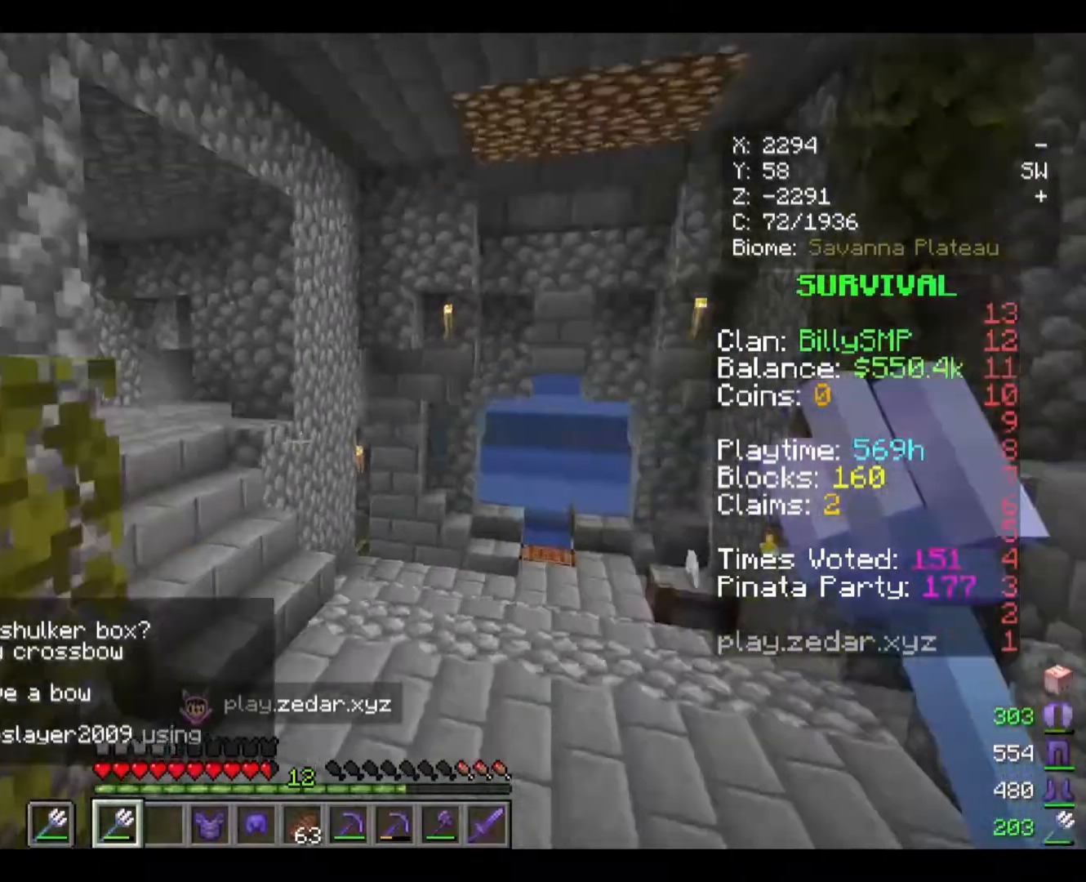
{"keys": ["d", "w"], "mouse": [], "events": [[67, "d", "down"]]}
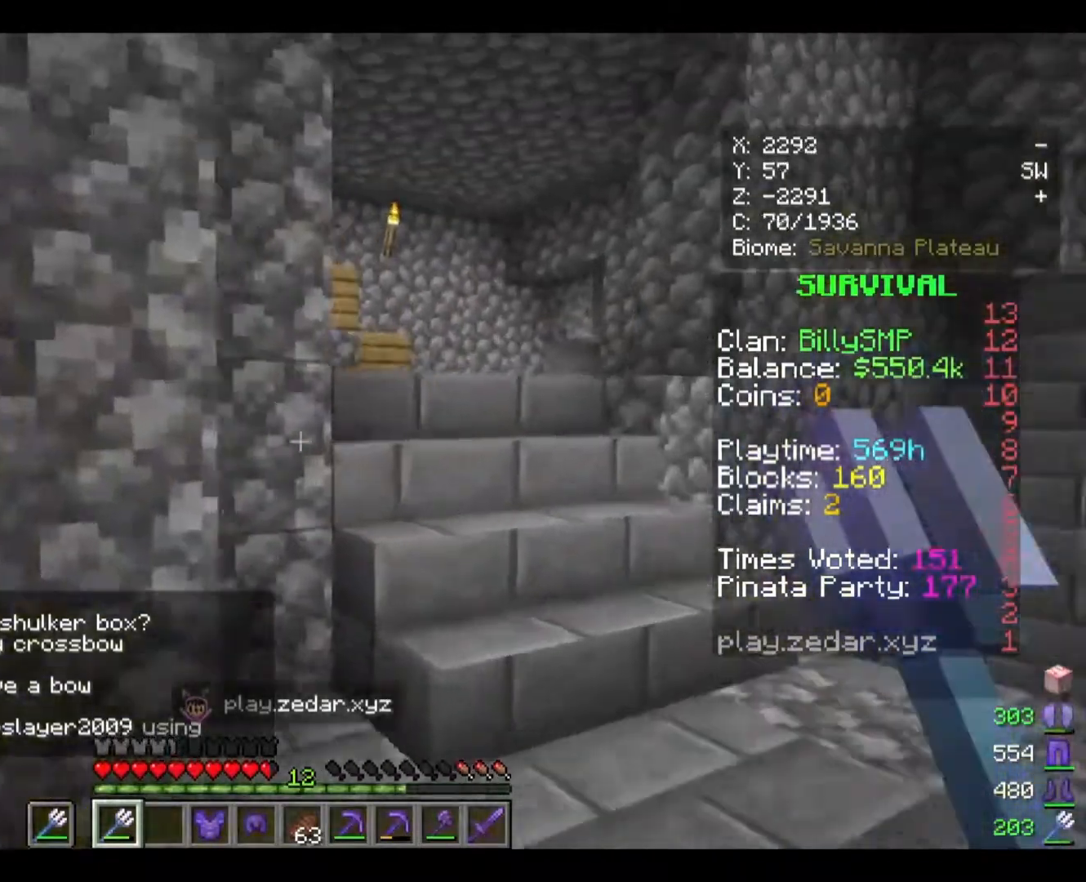
{"keys": ["w"], "mouse": [], "events": [[467, "d", "up"]]}
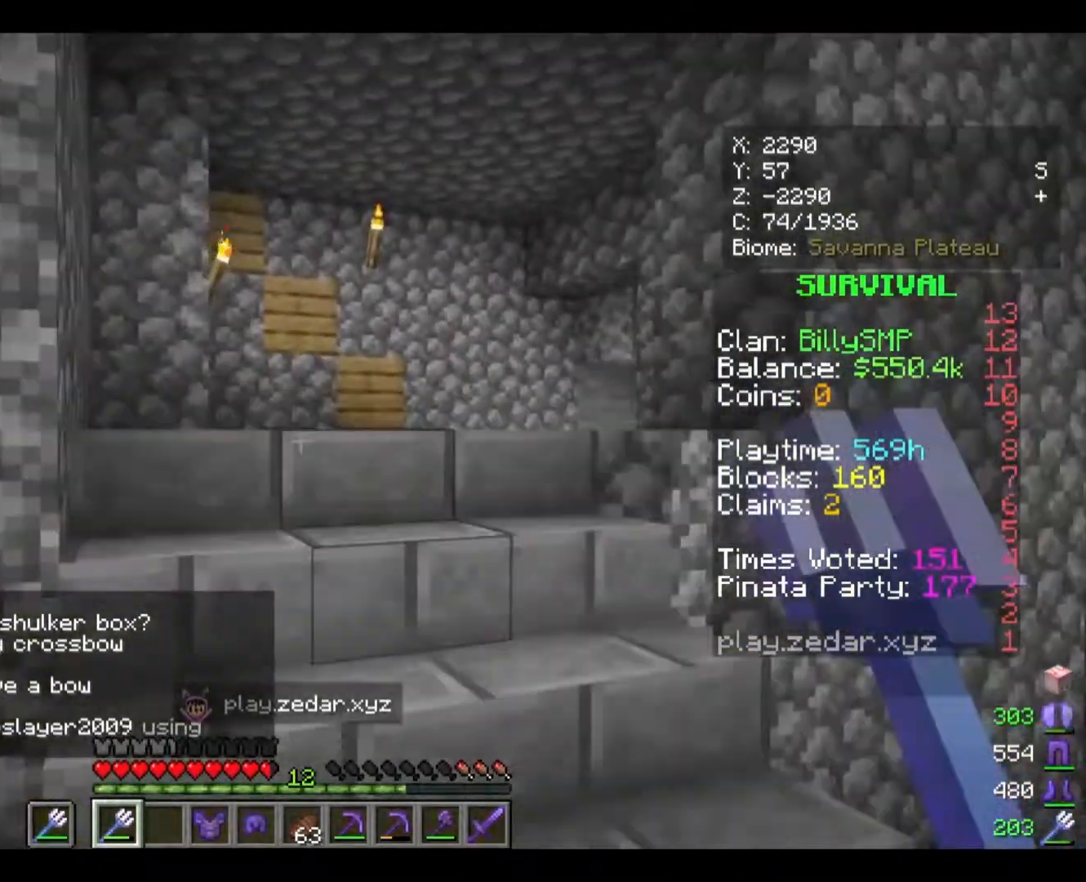
{"keys": ["w"], "mouse": [], "events": []}
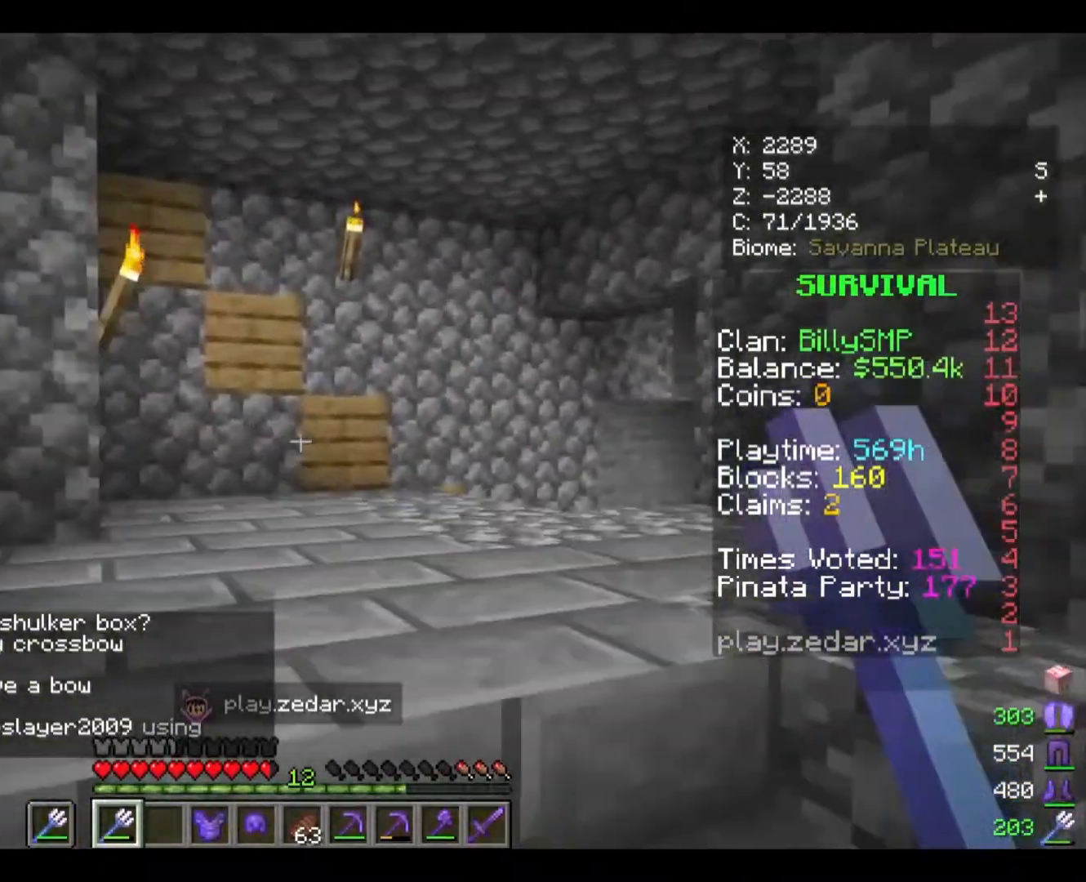
{"keys": ["w"], "mouse": [], "events": []}
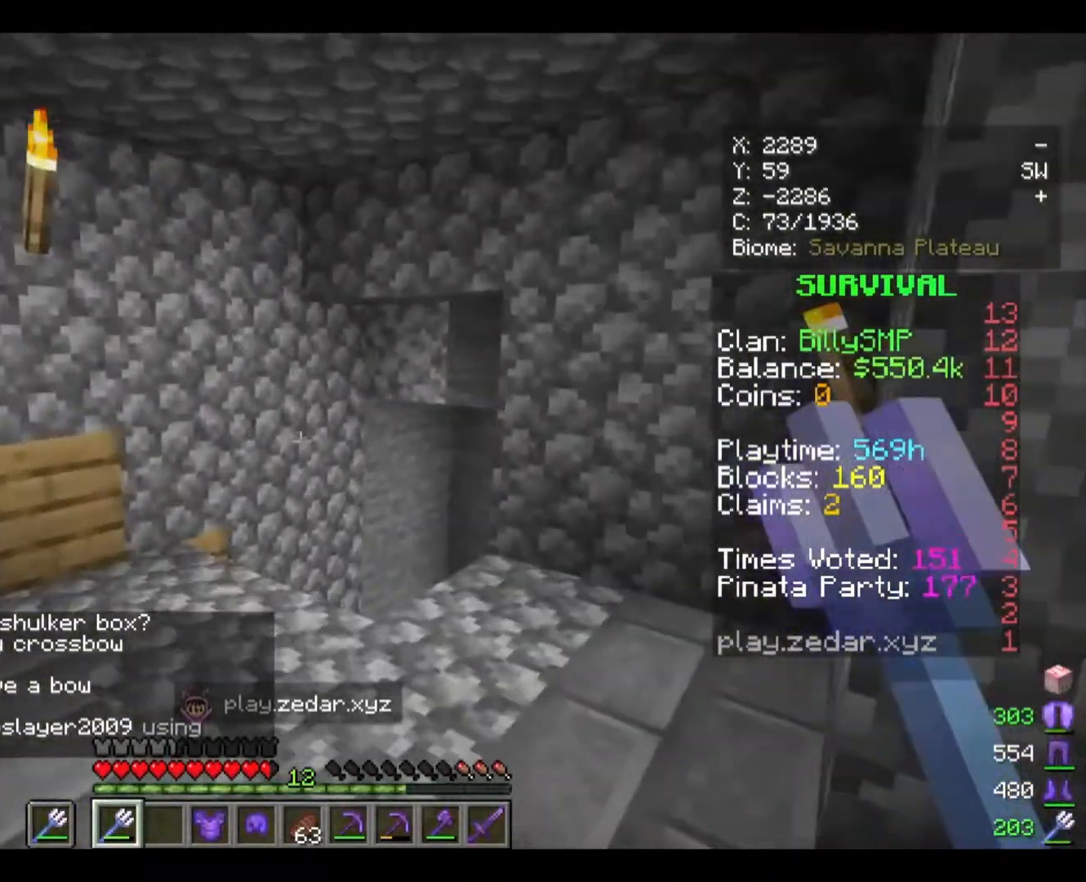
{"keys": ["a", "w"], "mouse": [], "events": [[300, "a", "down"]]}
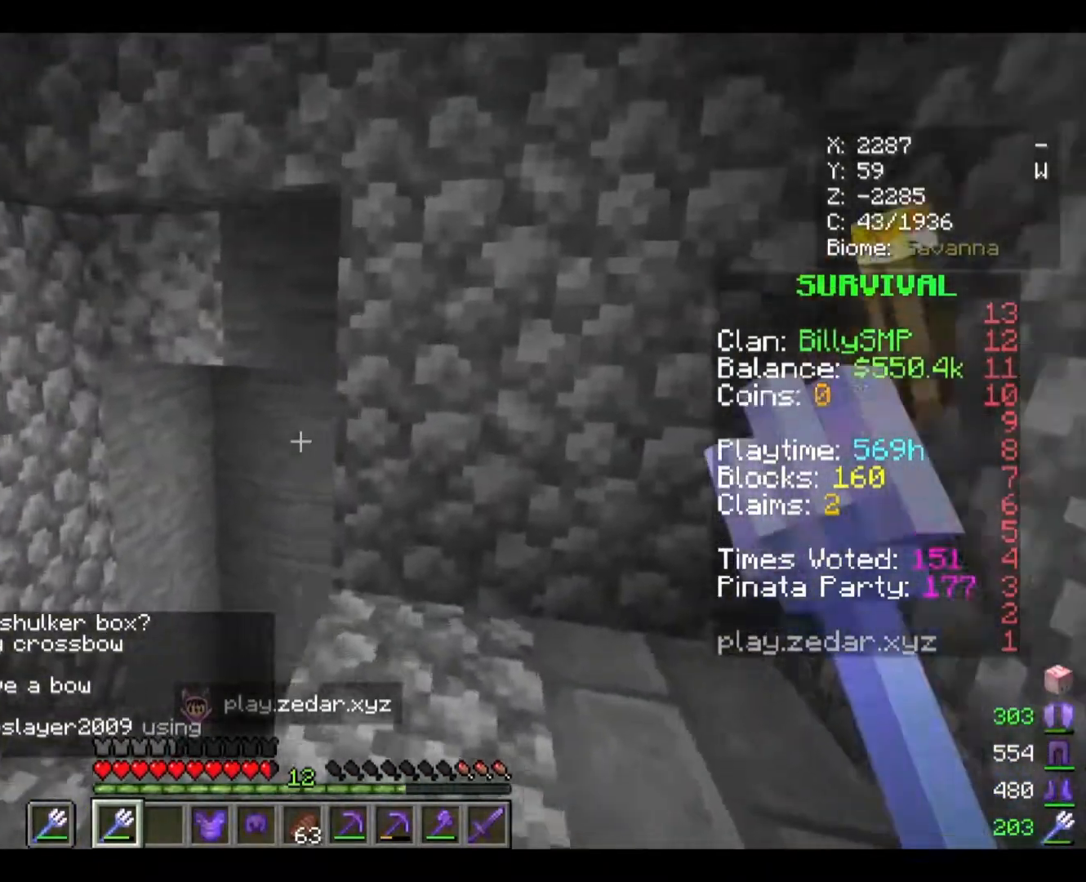
{"keys": ["w"], "mouse": [], "events": [[100, "a", "up"], [200, "a", "down"], [400, "a", "up"]]}
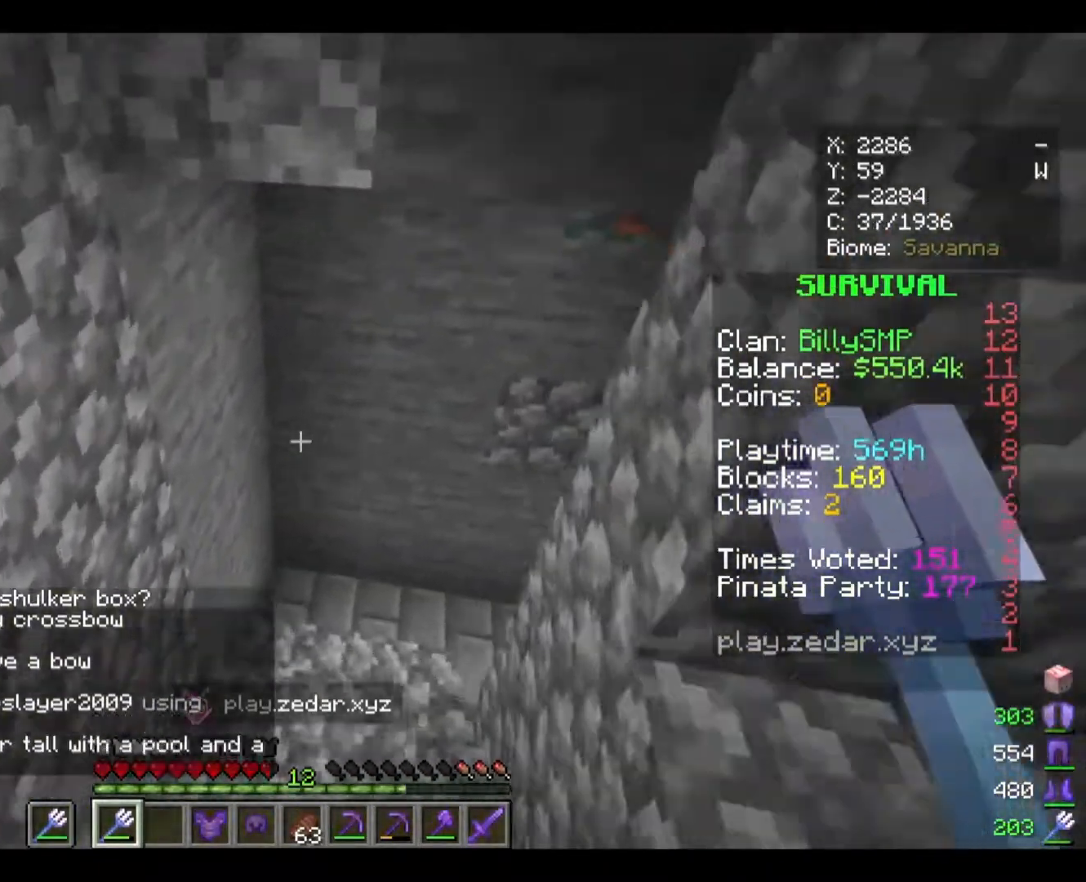
{"keys": ["w"], "mouse": [], "events": []}
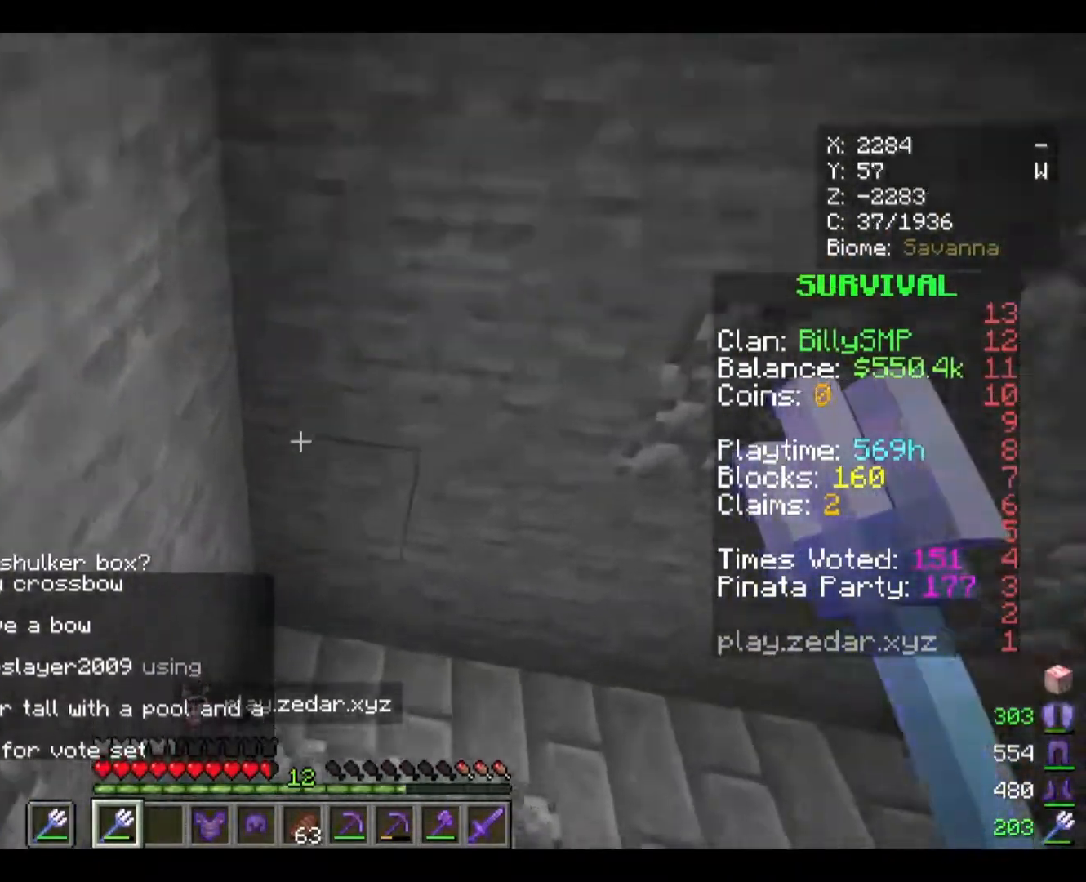
{"keys": ["w"], "mouse": [], "events": [[267, "a", "down"], [500, "a", "up"]]}
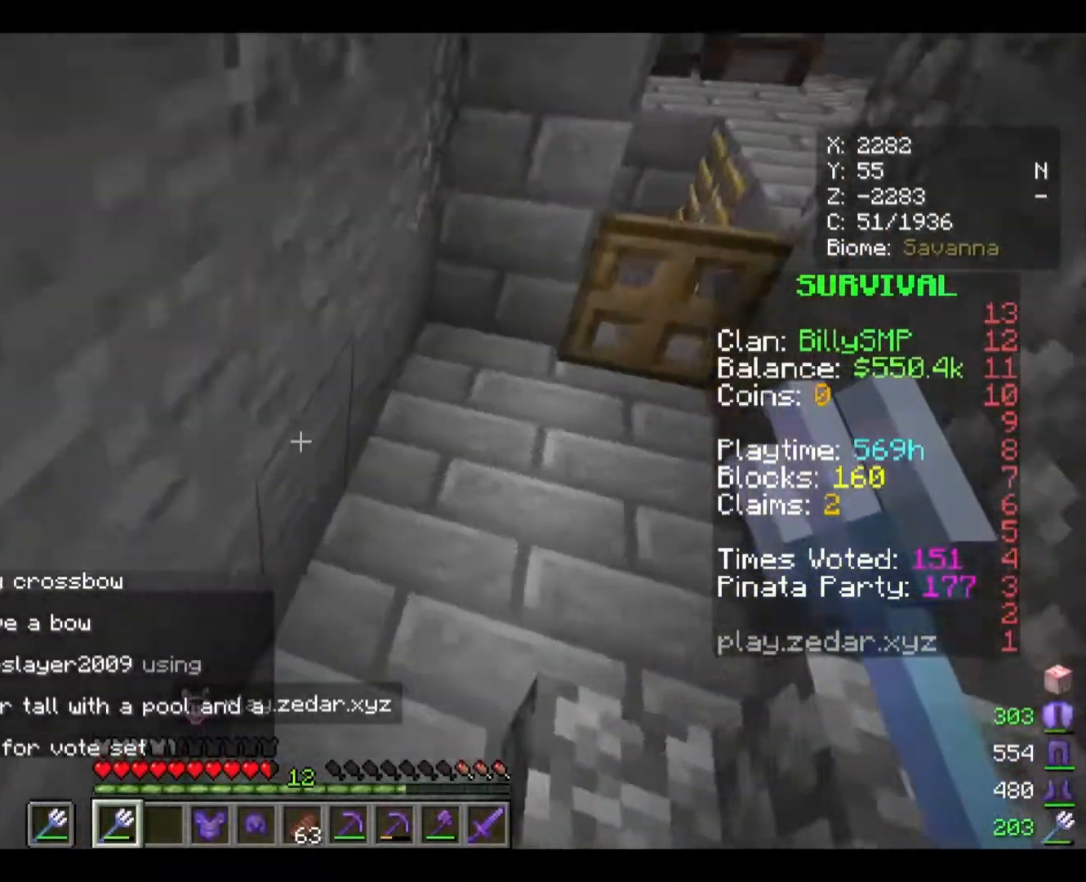
{"keys": ["w"], "mouse": [], "events": []}
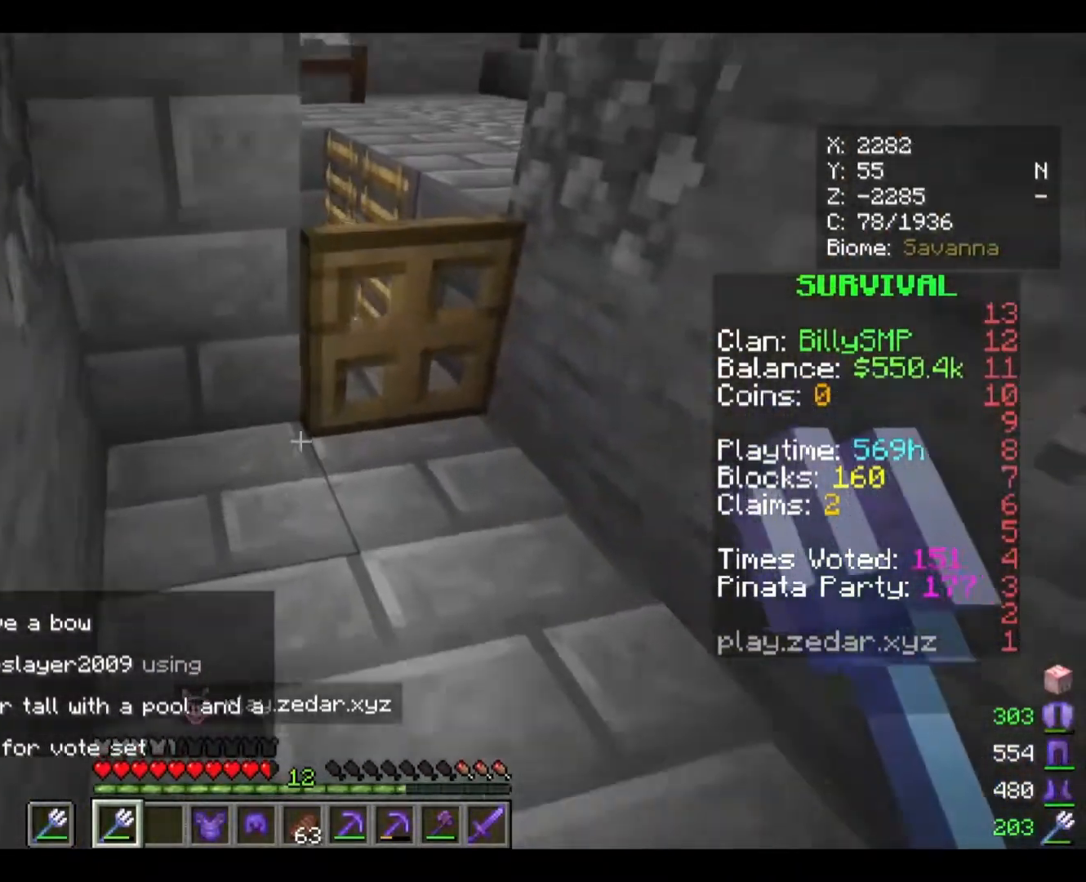
{"keys": ["d"], "mouse": [], "events": [[333, "w", "up"], [500, "d", "down"]]}
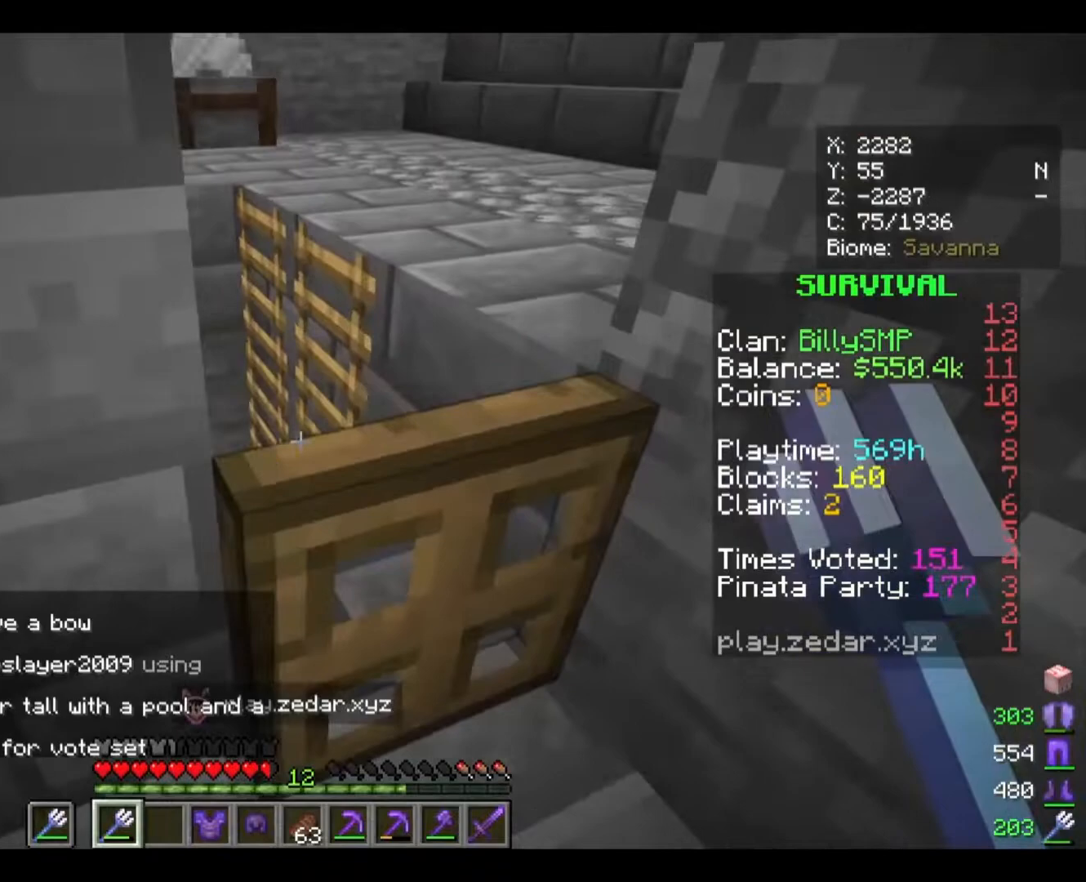
{"keys": [], "mouse": [], "events": [[200, "d", "up"], [333, "mouse_right", "down"], [433, "mouse_right", "up"]]}
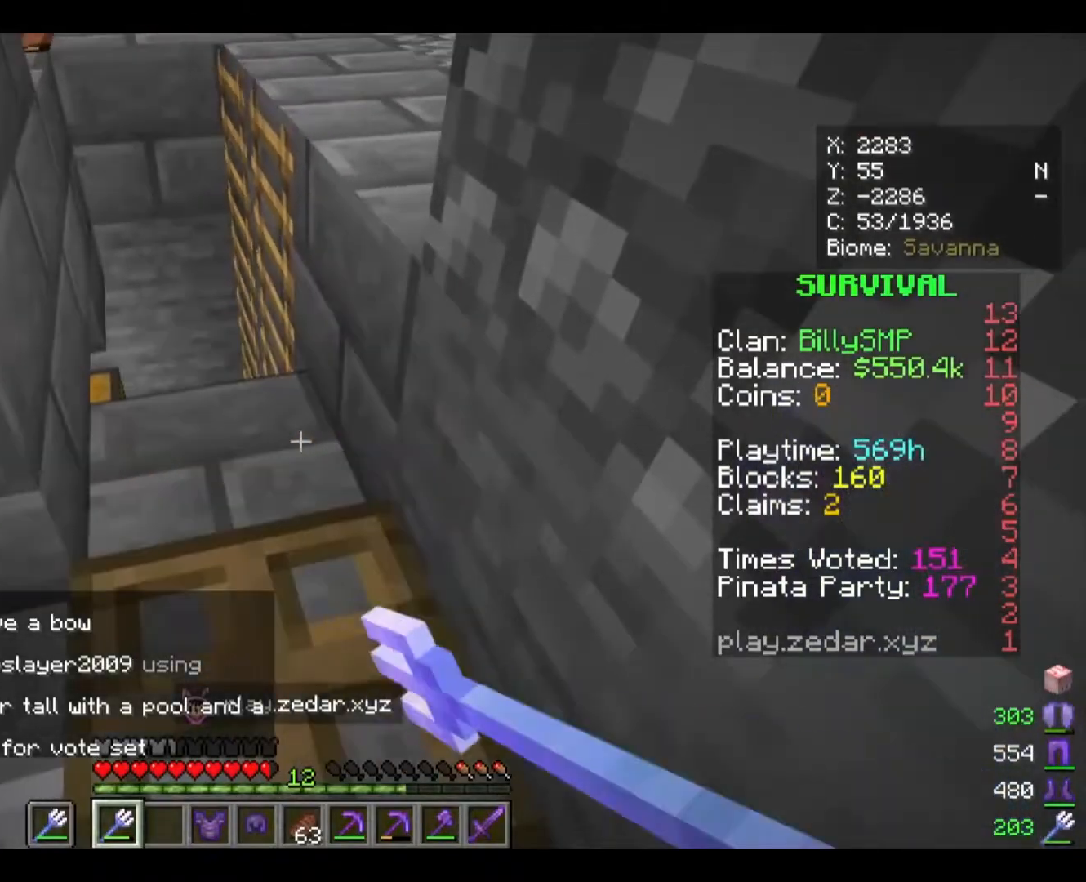
{"keys": [], "mouse": [], "events": []}
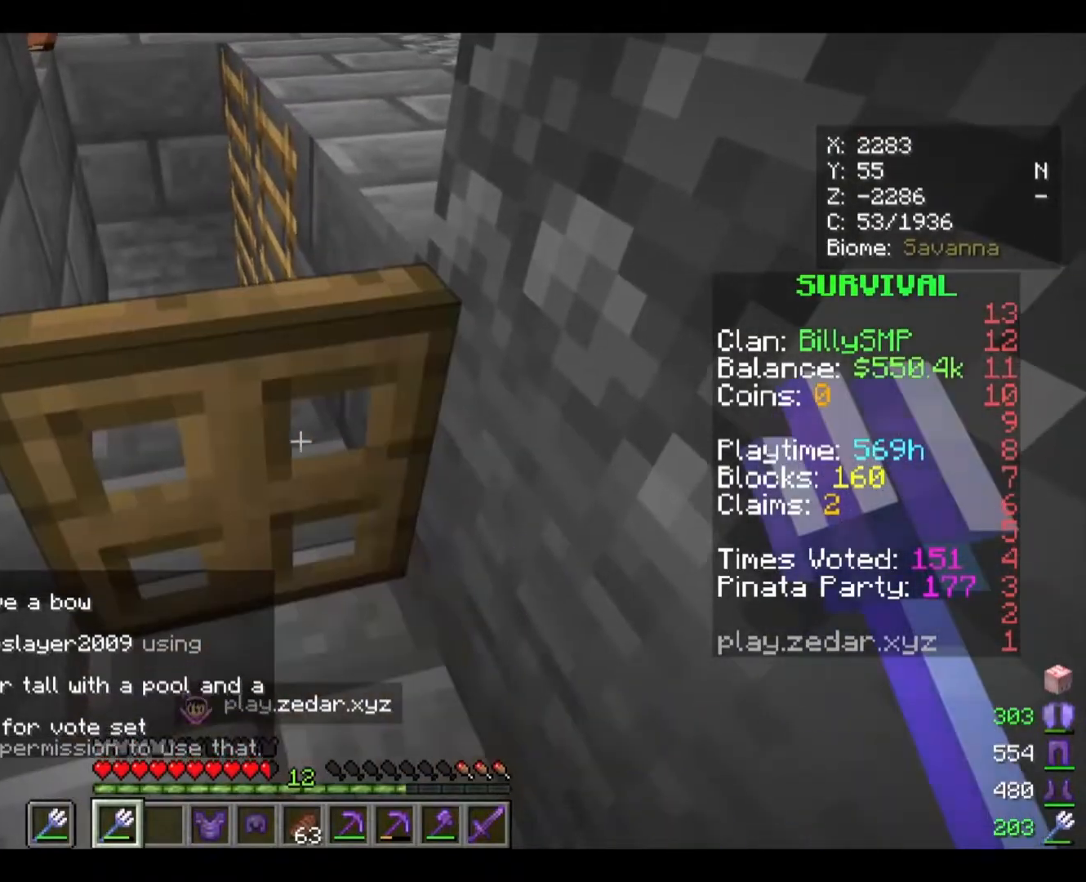
{"keys": ["d"], "mouse": [], "events": [[33, "w", "down"], [100, "w", "up"], [300, "d", "down"]]}
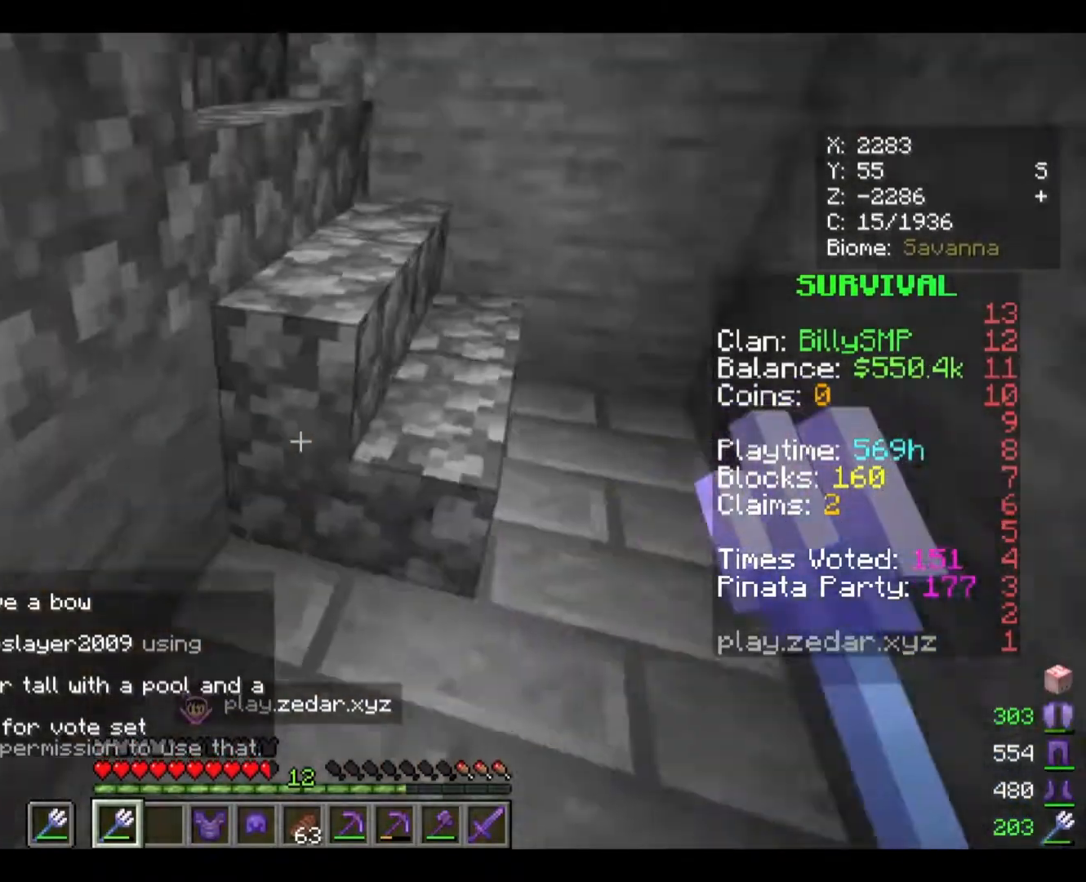
{"keys": ["w"], "mouse": [], "events": [[167, "w", "down"], [400, "d", "up"]]}
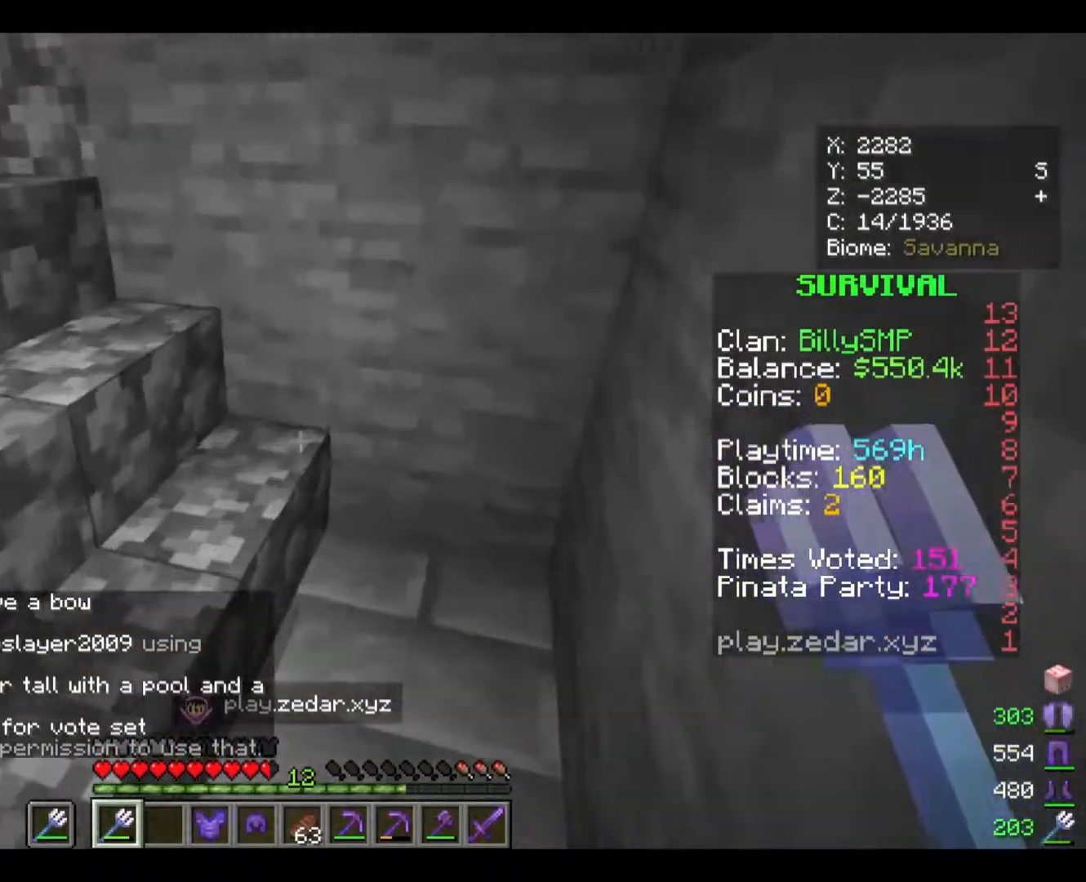
{"keys": ["w"], "mouse": [], "events": []}
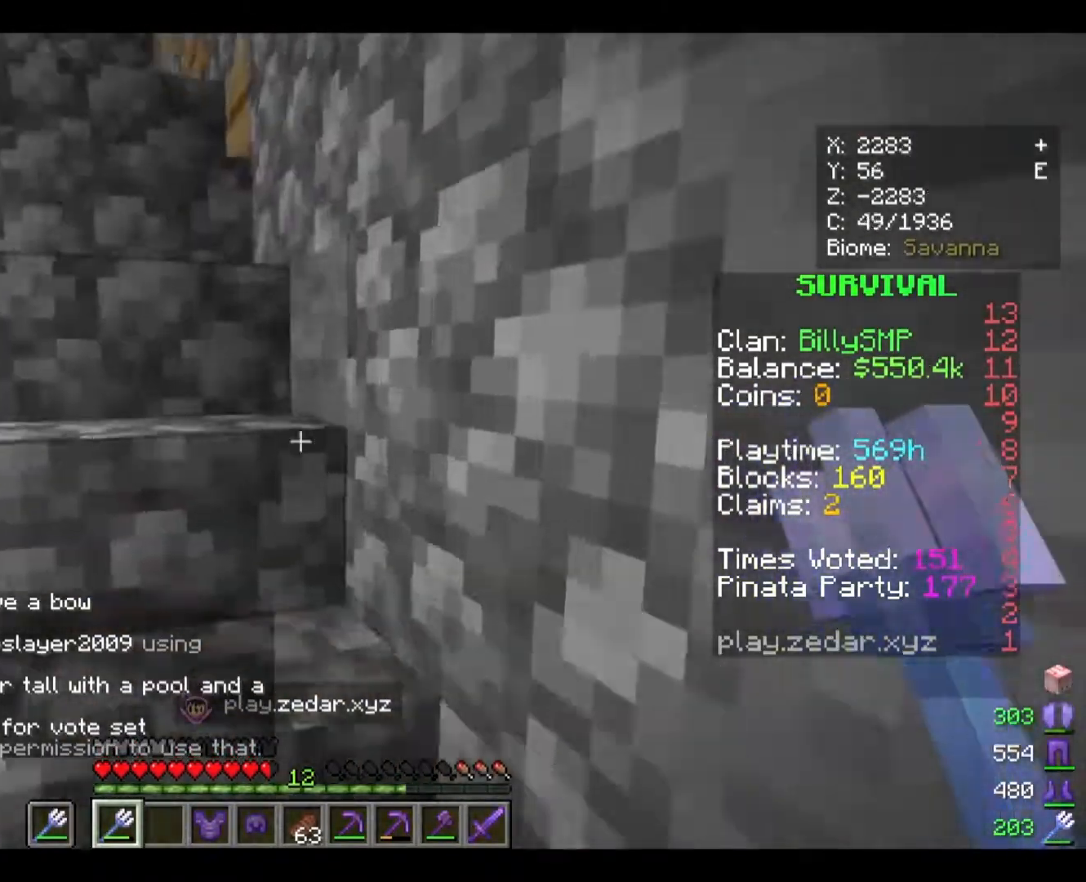
{"keys": [], "mouse": [], "events": [[133, "w", "up"]]}
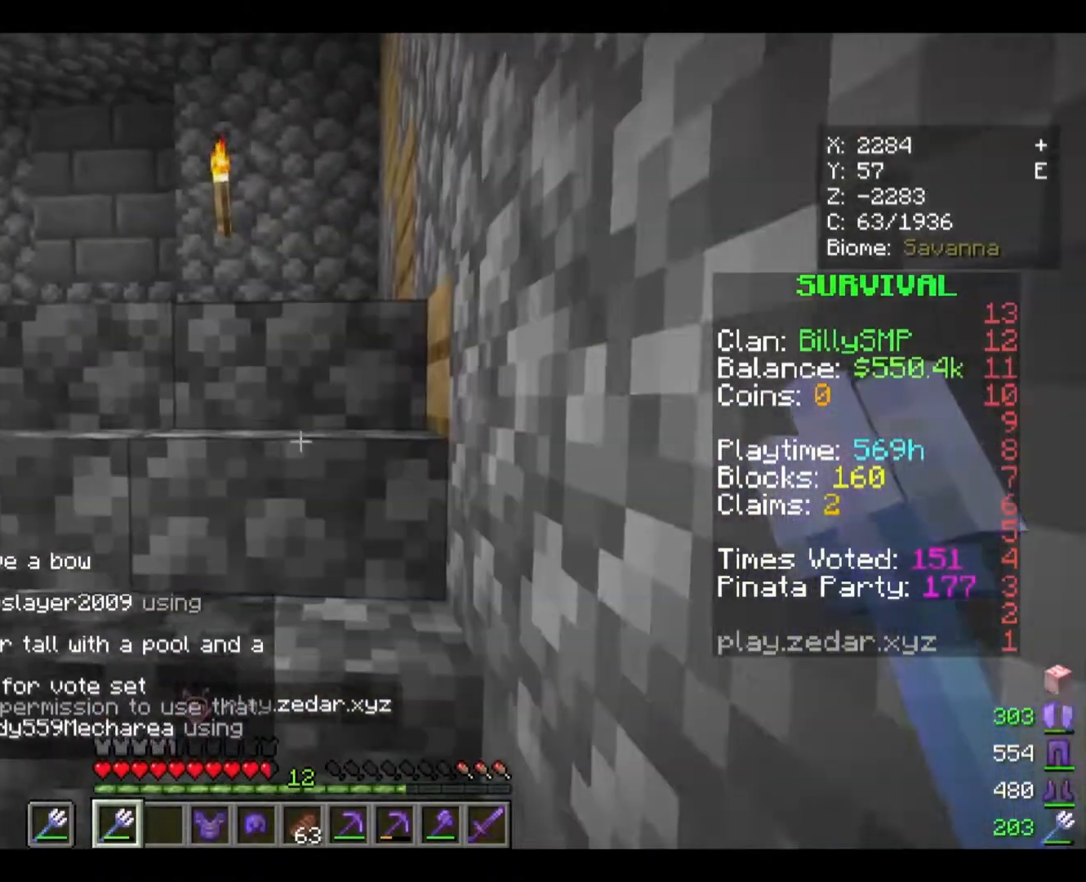
{"keys": ["w"], "mouse": [], "events": [[133, "w", "down"]]}
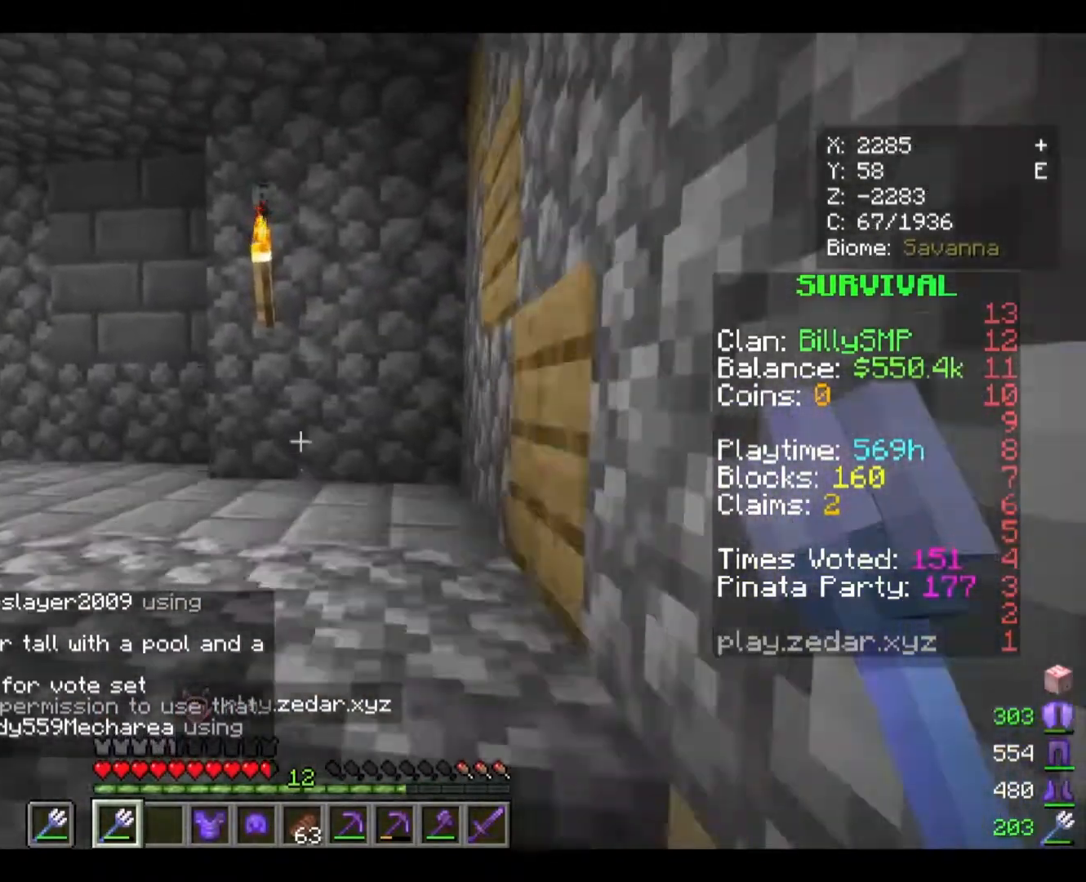
{"keys": ["d", "w"], "mouse": [], "events": [[400, "d", "down"]]}
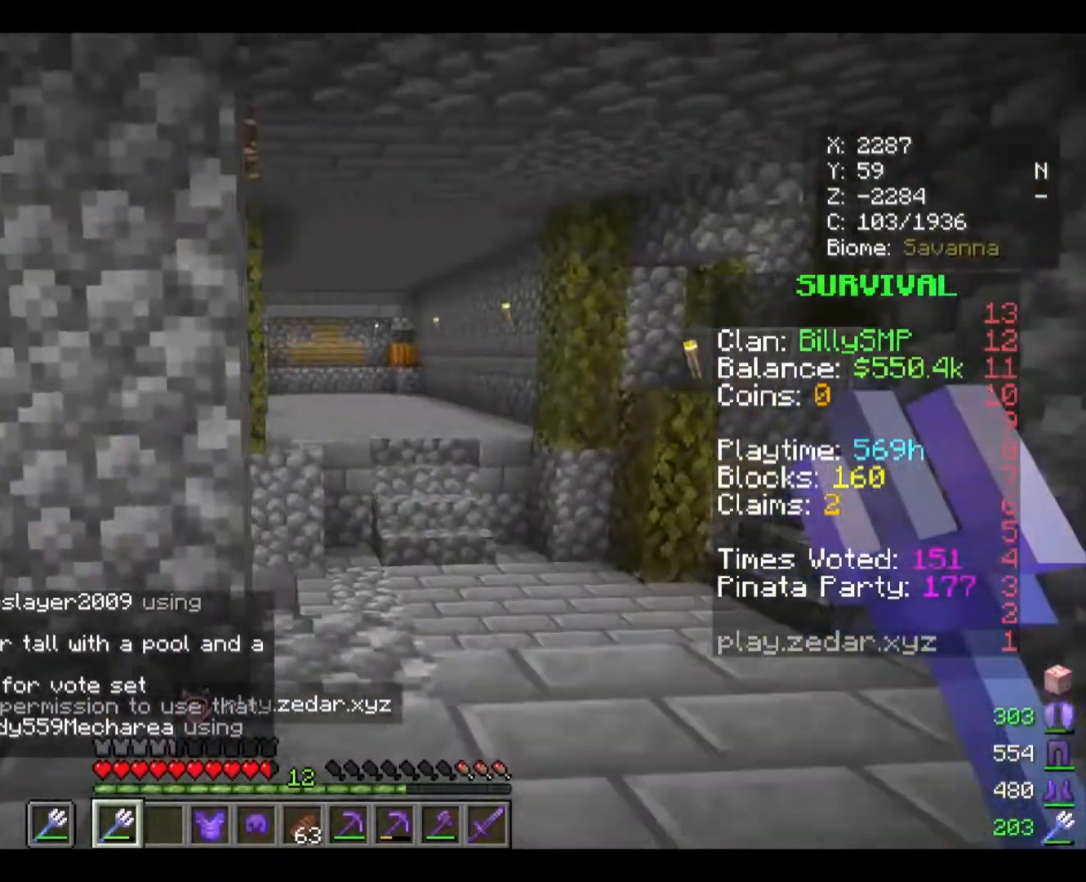
{"keys": ["d", "w"], "mouse": [], "events": []}
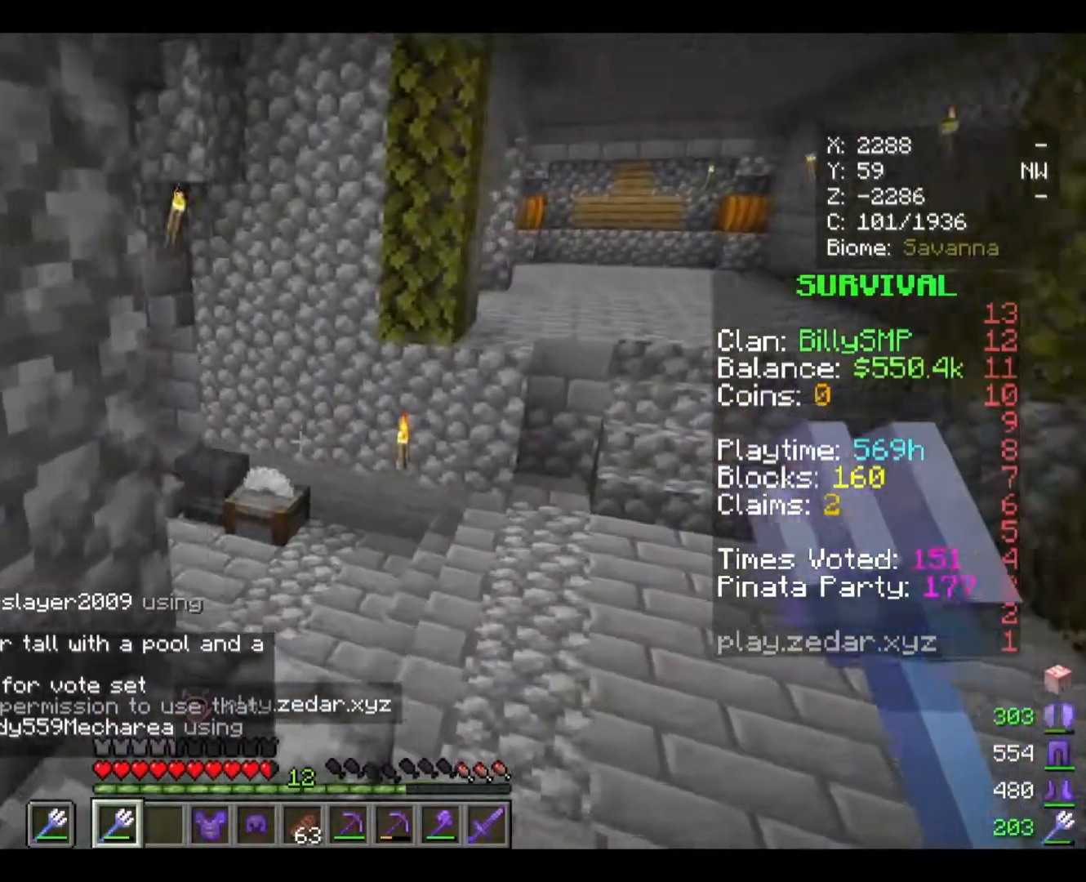
{"keys": ["d", "w"], "mouse": [], "events": []}